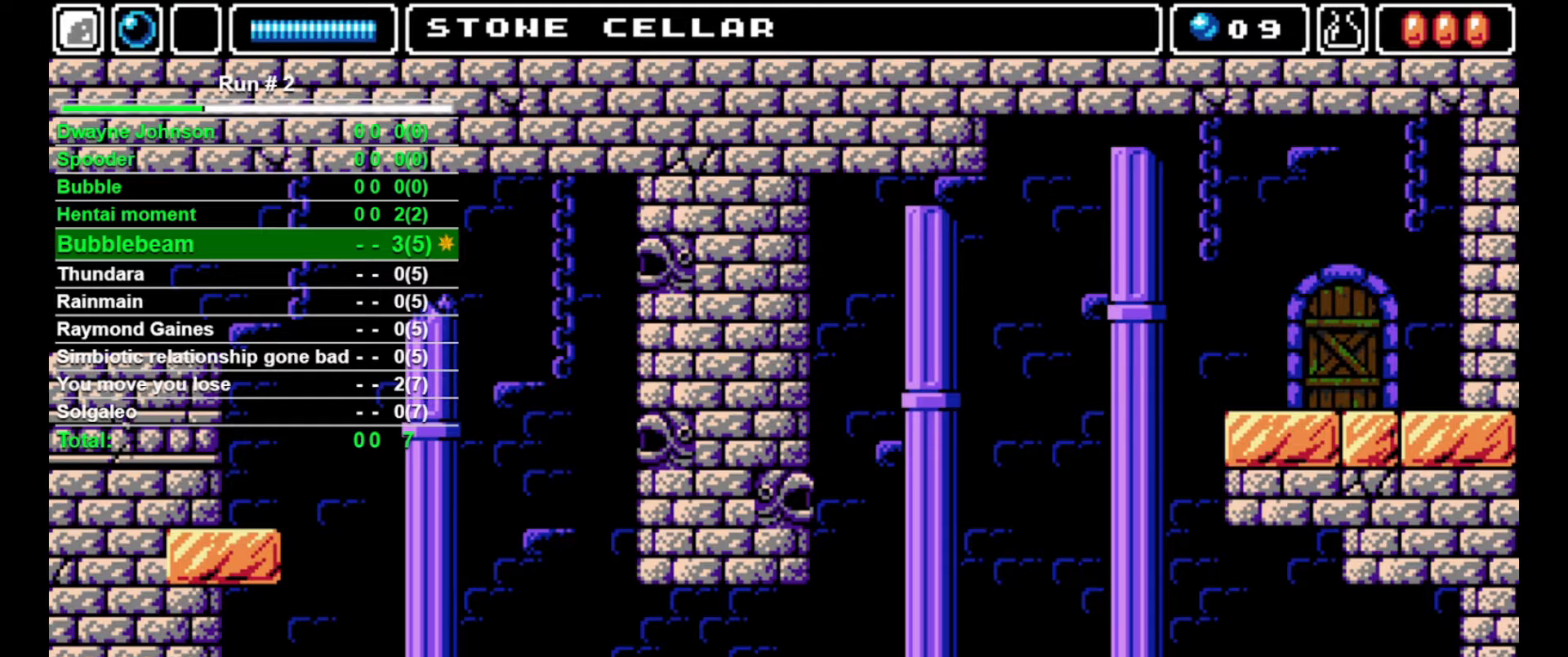
Gameplay with a controller (arcade stick); each line is a JSON object with the inputs held at the frame after it. "events" lists button and stick changes between this image and that frame as [ms after this image, input, new state], when the widget could be followed in between. Not read: L3 R3.
{"buttons": [], "events": []}
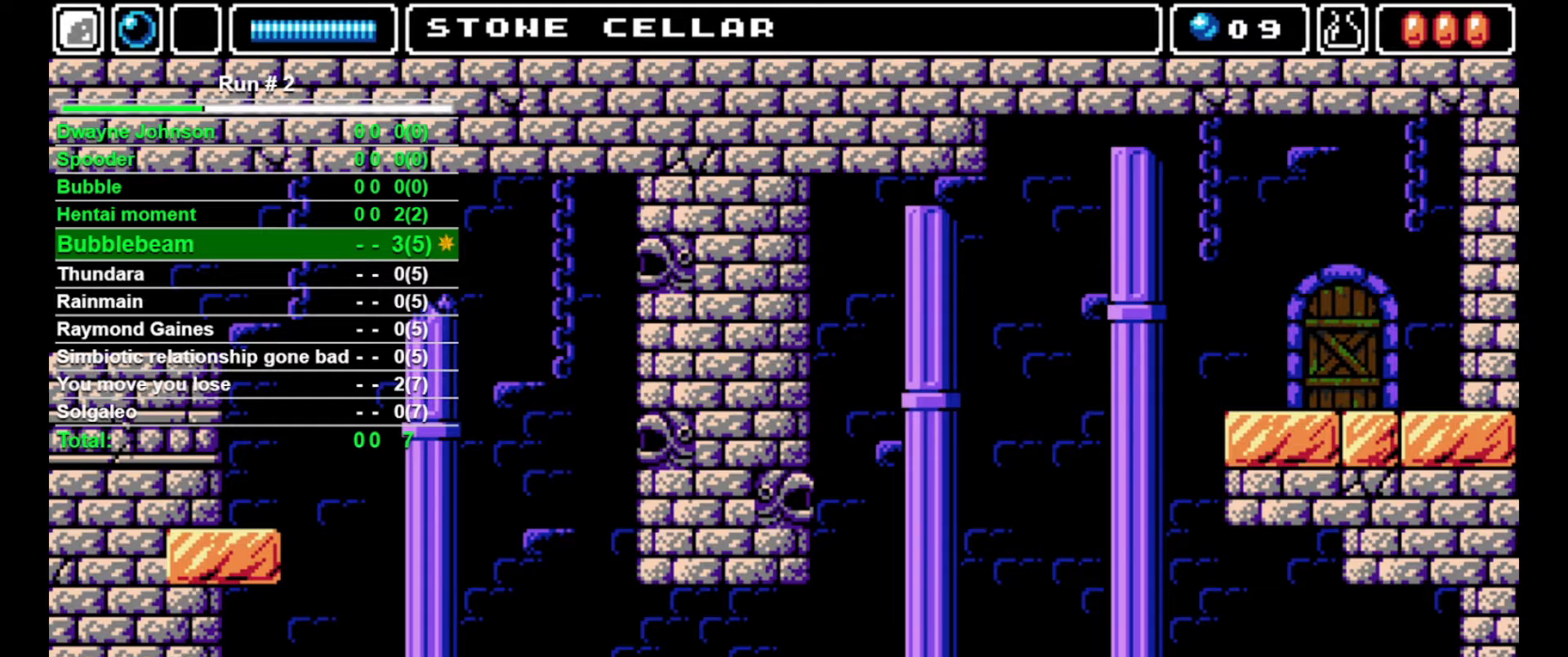
{"buttons": [], "events": []}
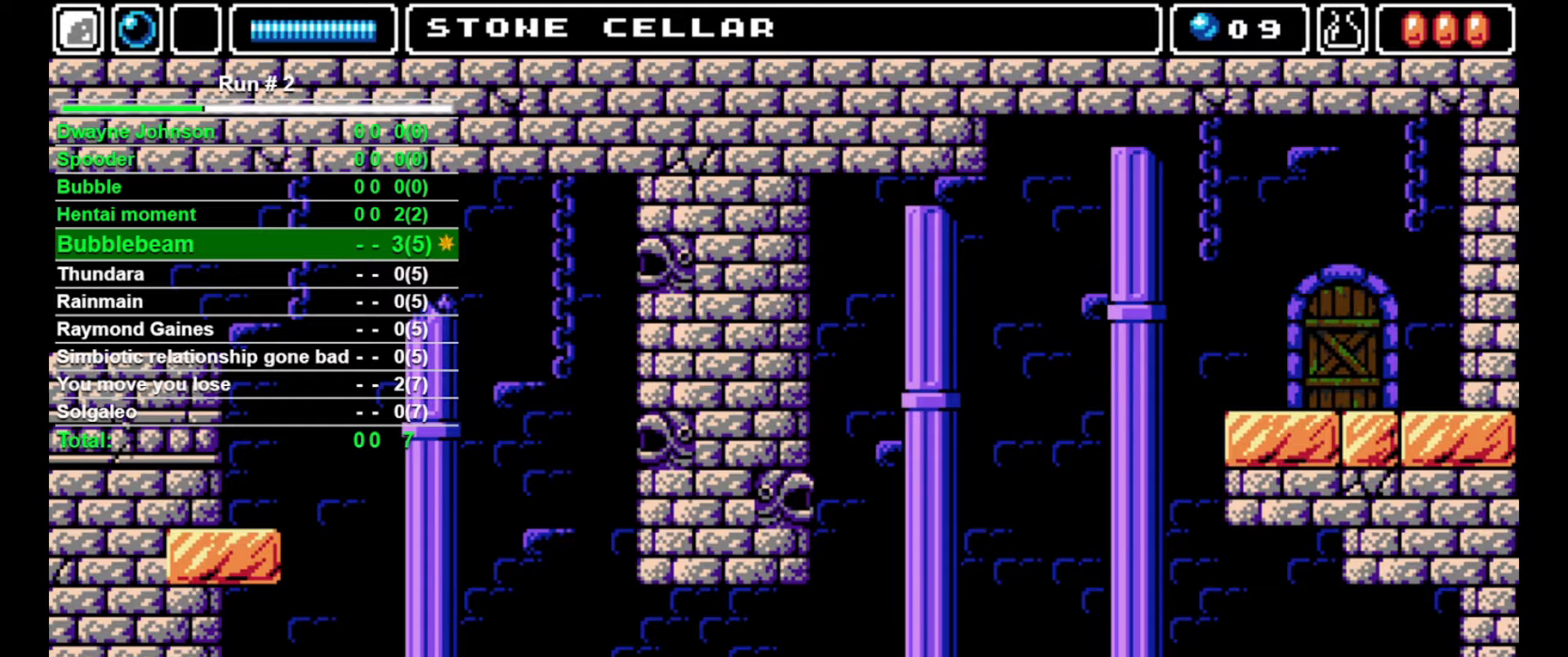
{"buttons": ["DPAD_LEFT"], "events": [[467, "DPAD_LEFT", "down"]]}
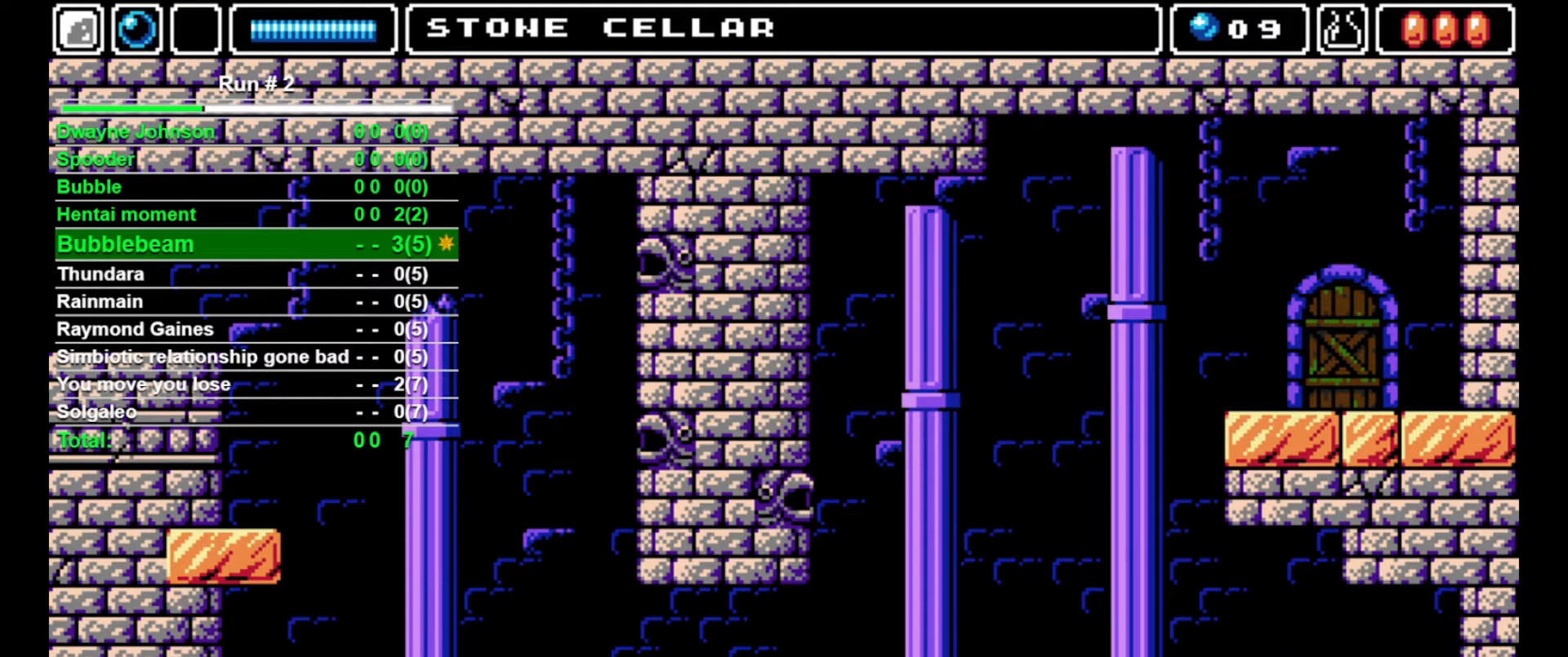
{"buttons": ["CROSS", "DPAD_LEFT"], "events": [[167, "CROSS", "down"]]}
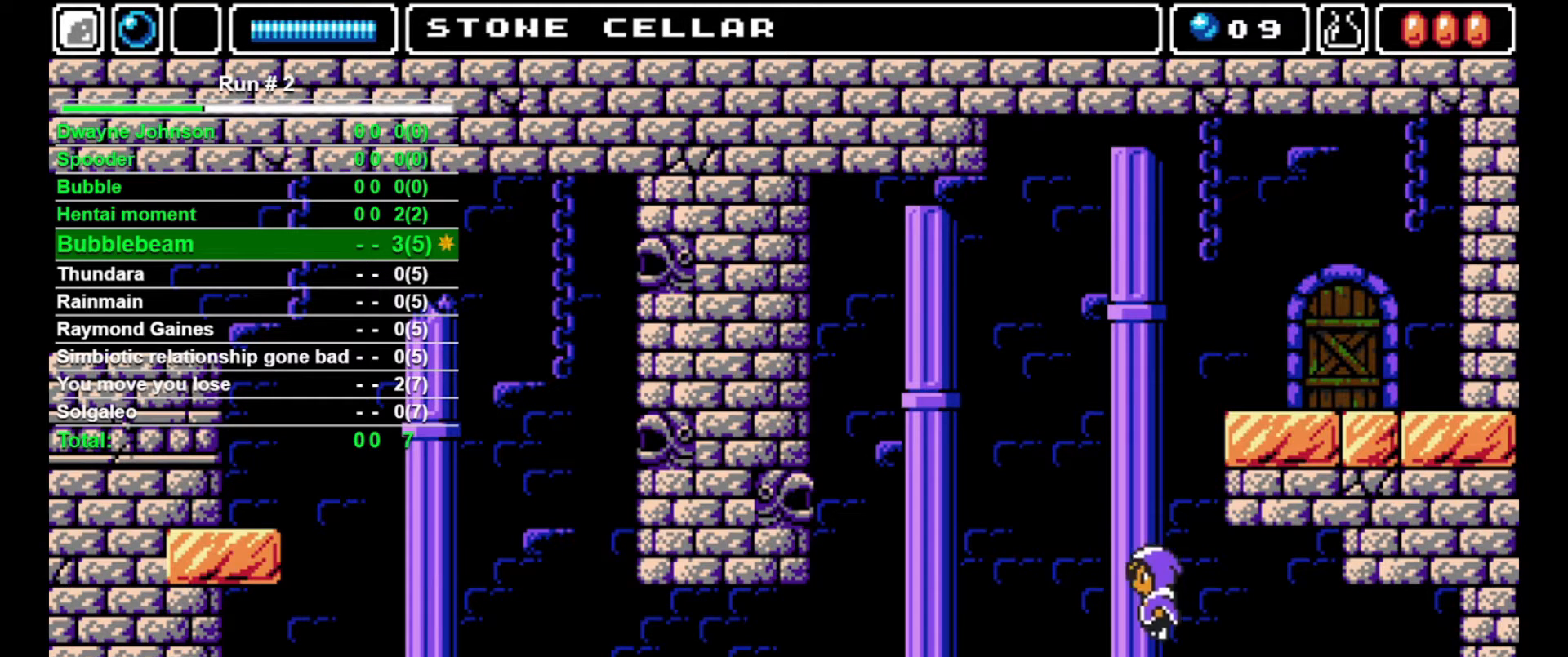
{"buttons": ["DPAD_LEFT"], "events": [[33, "CROSS", "up"]]}
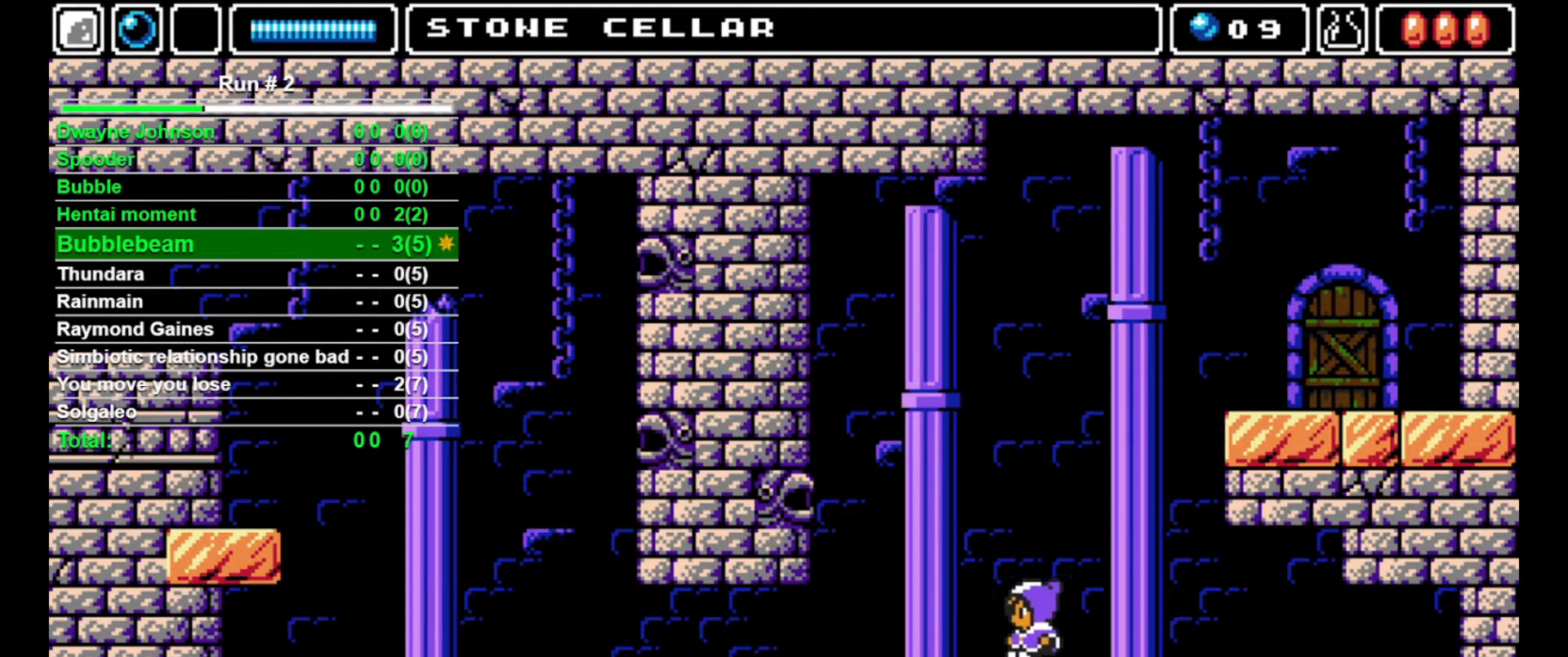
{"buttons": [], "events": [[67, "DPAD_LEFT", "up"]]}
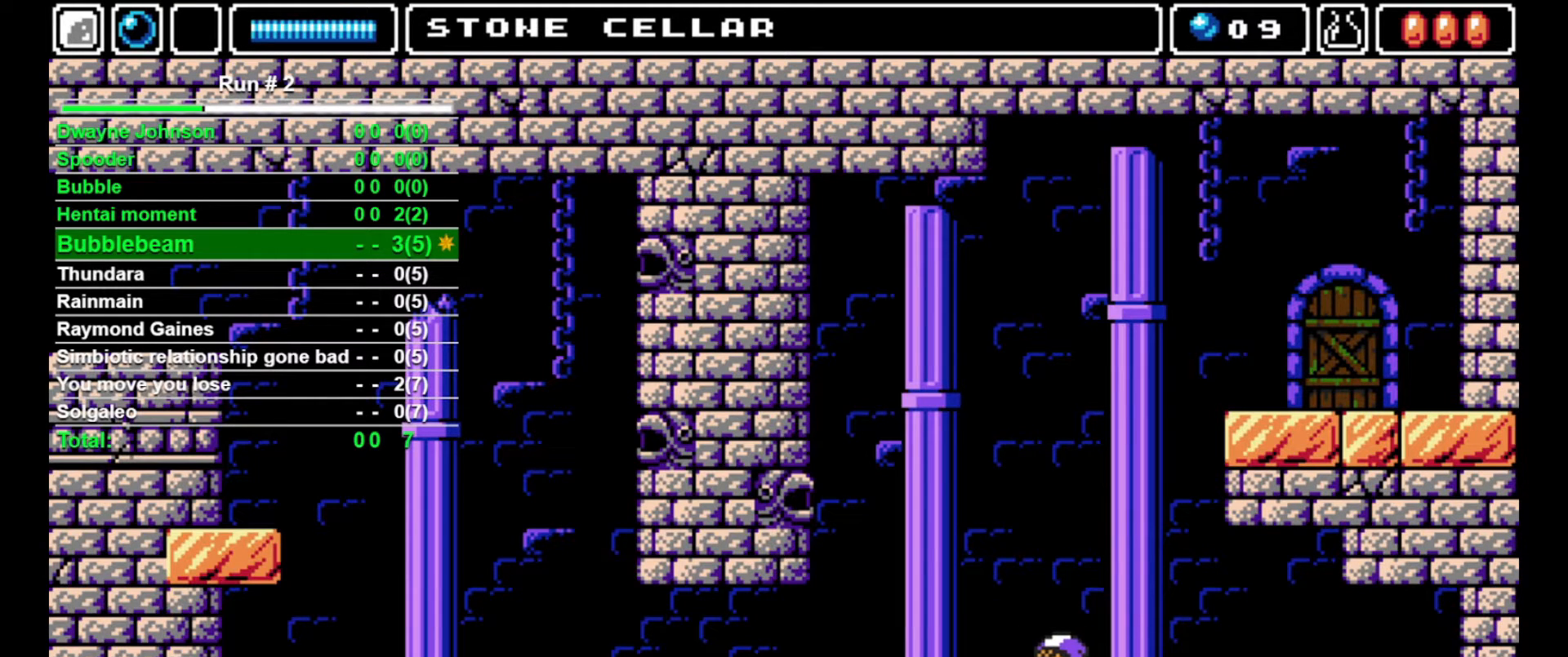
{"buttons": ["DPAD_DOWN"], "events": [[433, "DPAD_DOWN", "down"]]}
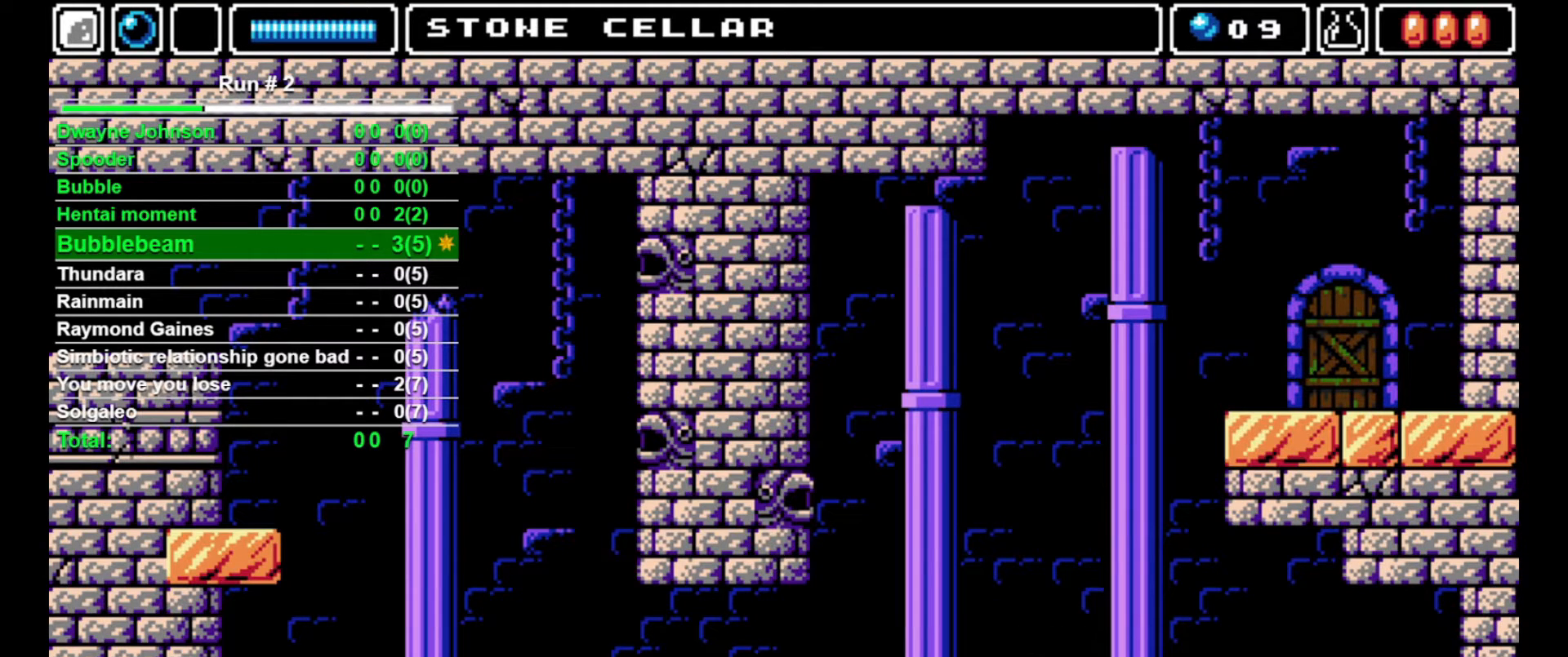
{"buttons": ["DPAD_DOWN"], "events": [[367, "DPAD_DOWN", "up"], [467, "DPAD_DOWN", "down"]]}
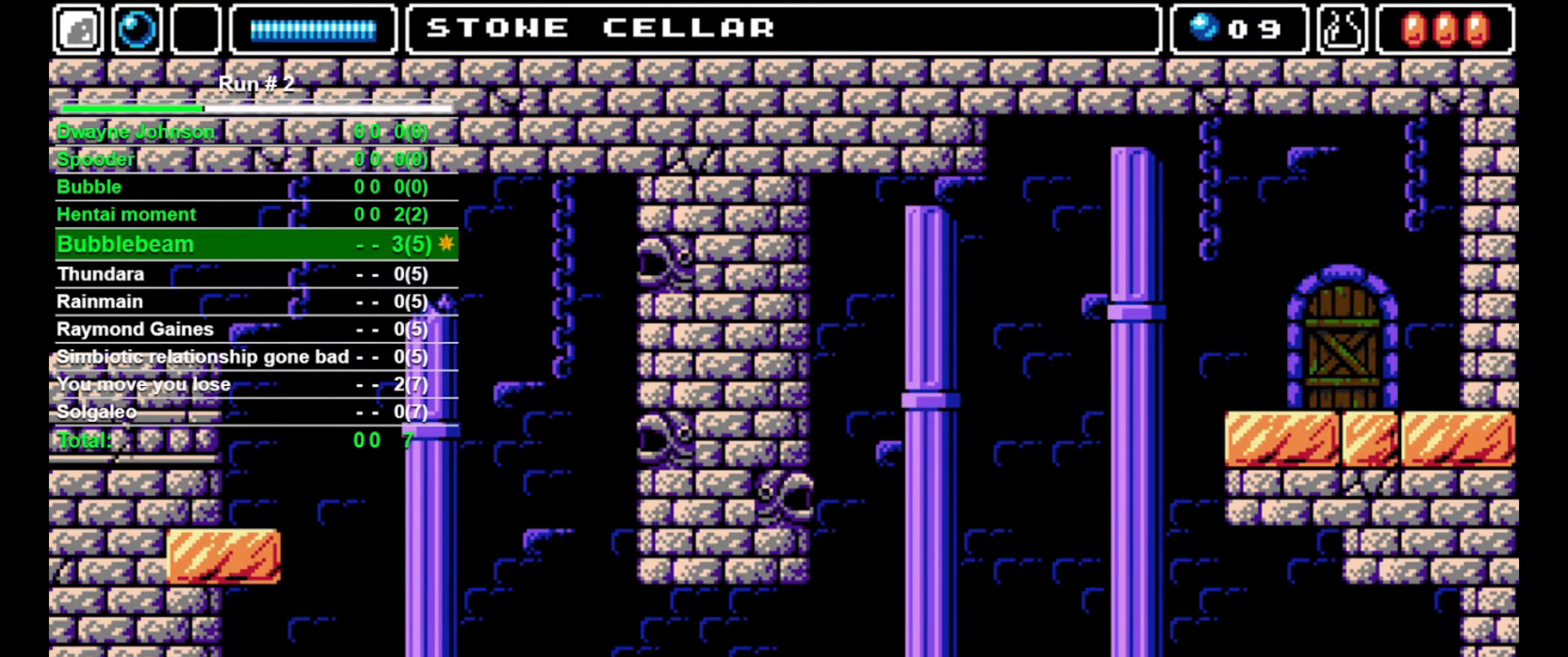
{"buttons": [], "events": [[333, "DPAD_DOWN", "up"]]}
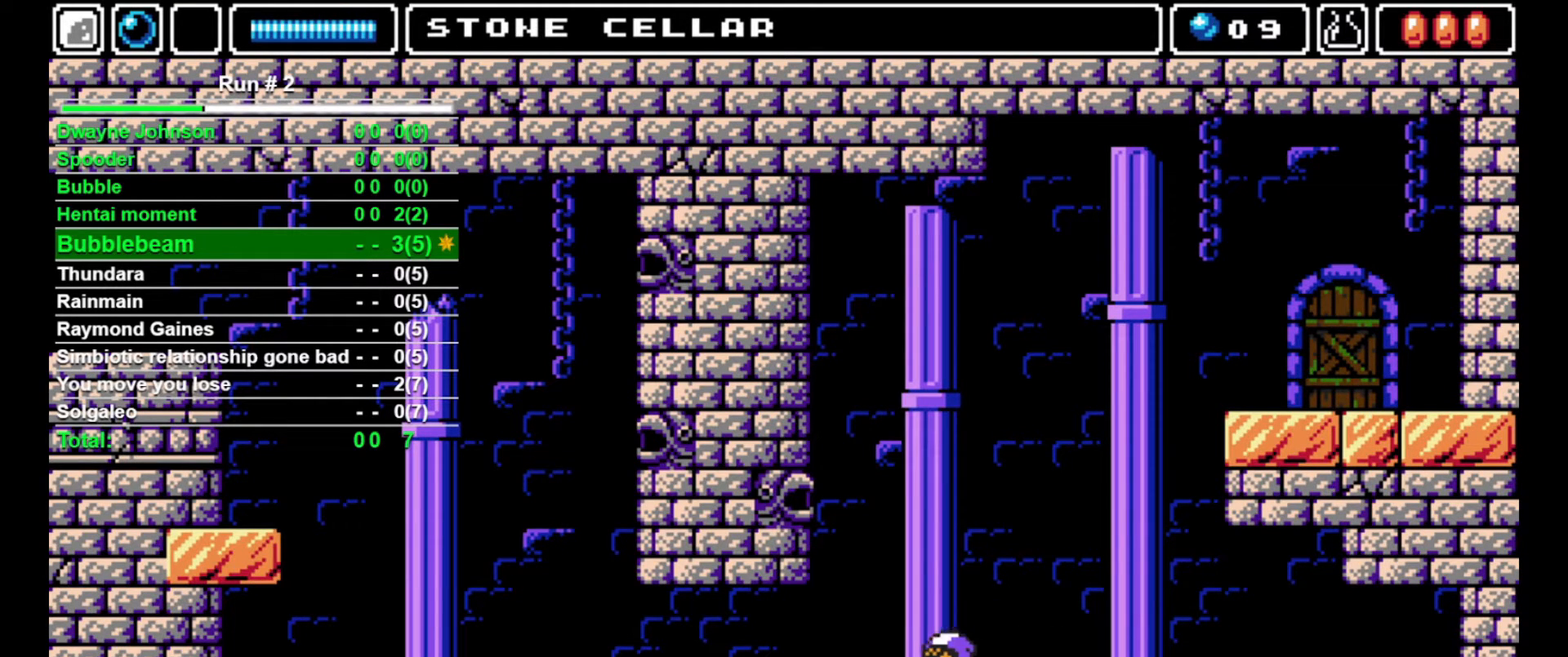
{"buttons": [], "events": [[200, "DPAD_DOWN", "down"], [333, "DPAD_DOWN", "up"]]}
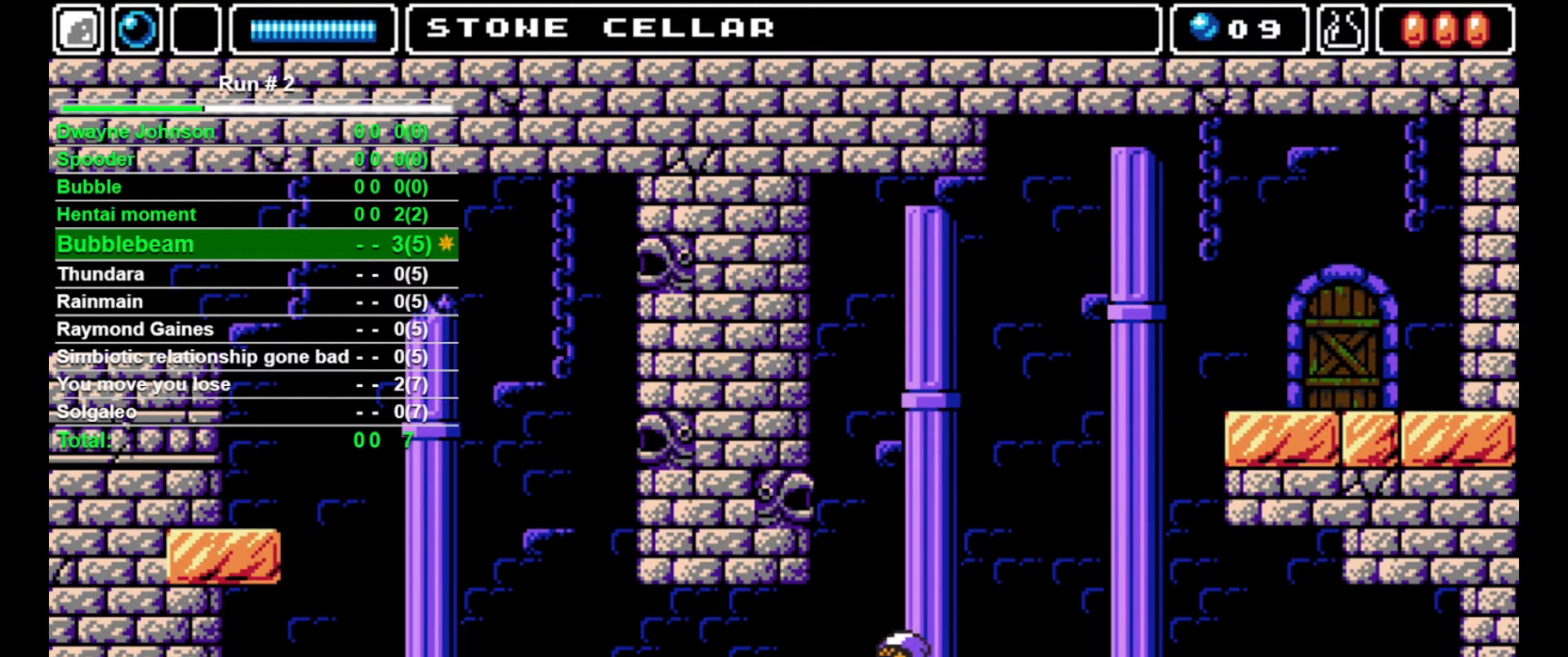
{"buttons": ["DPAD_DOWN"], "events": [[100, "DPAD_DOWN", "down"], [300, "DPAD_DOWN", "up"], [400, "DPAD_DOWN", "down"]]}
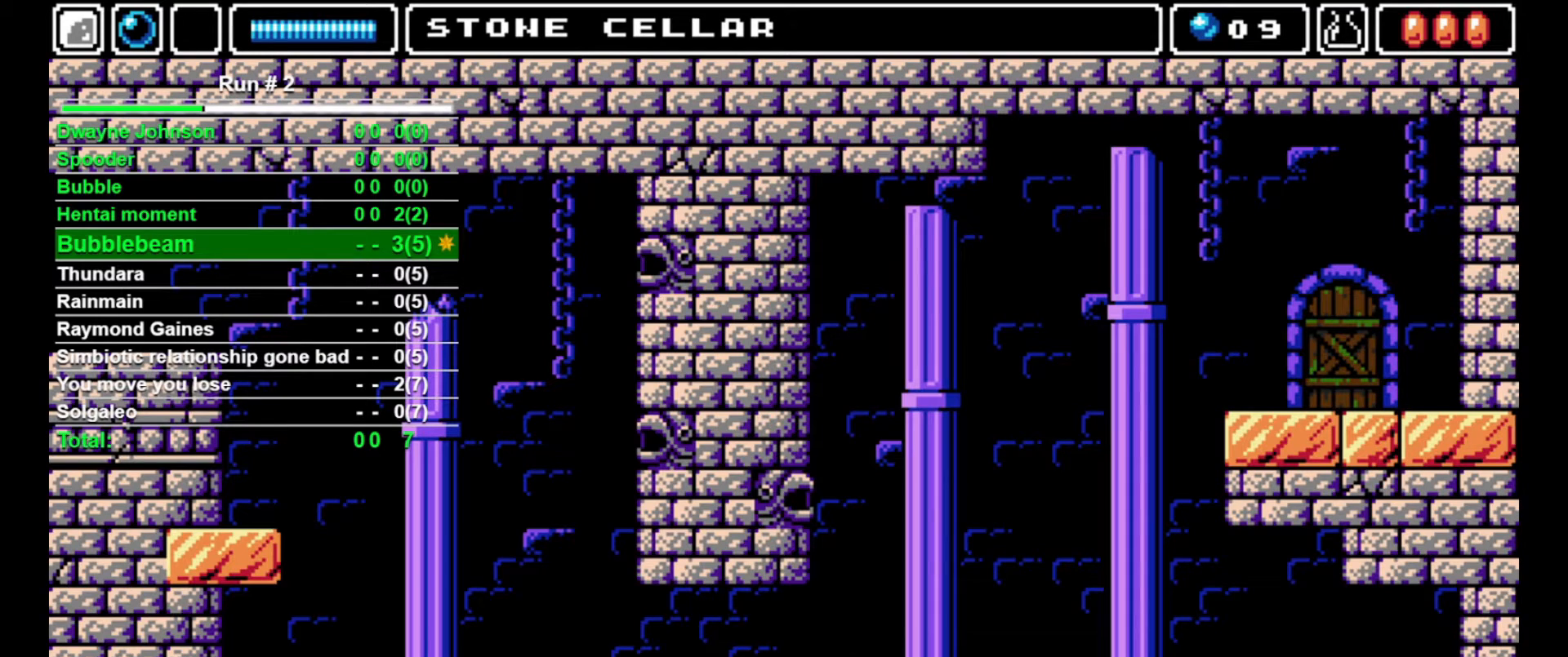
{"buttons": [], "events": [[233, "DPAD_DOWN", "up"]]}
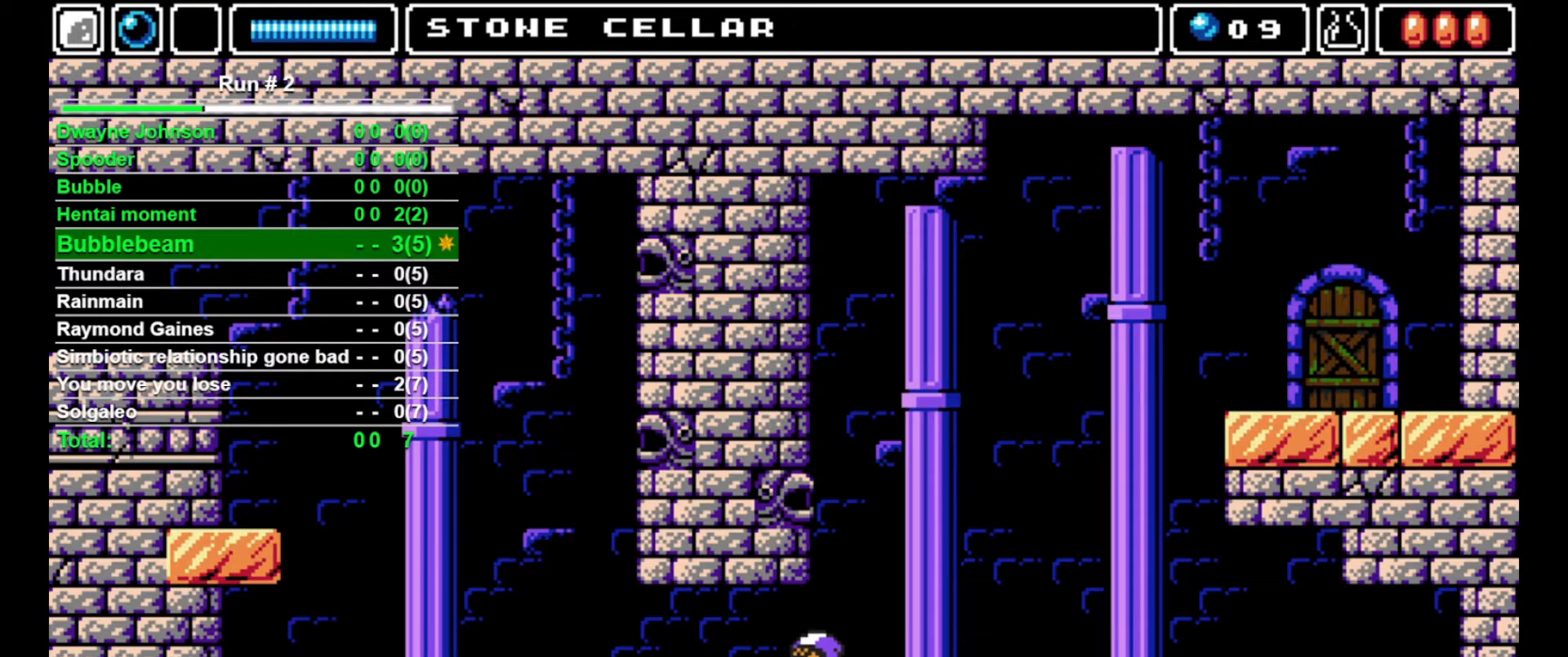
{"buttons": [], "events": []}
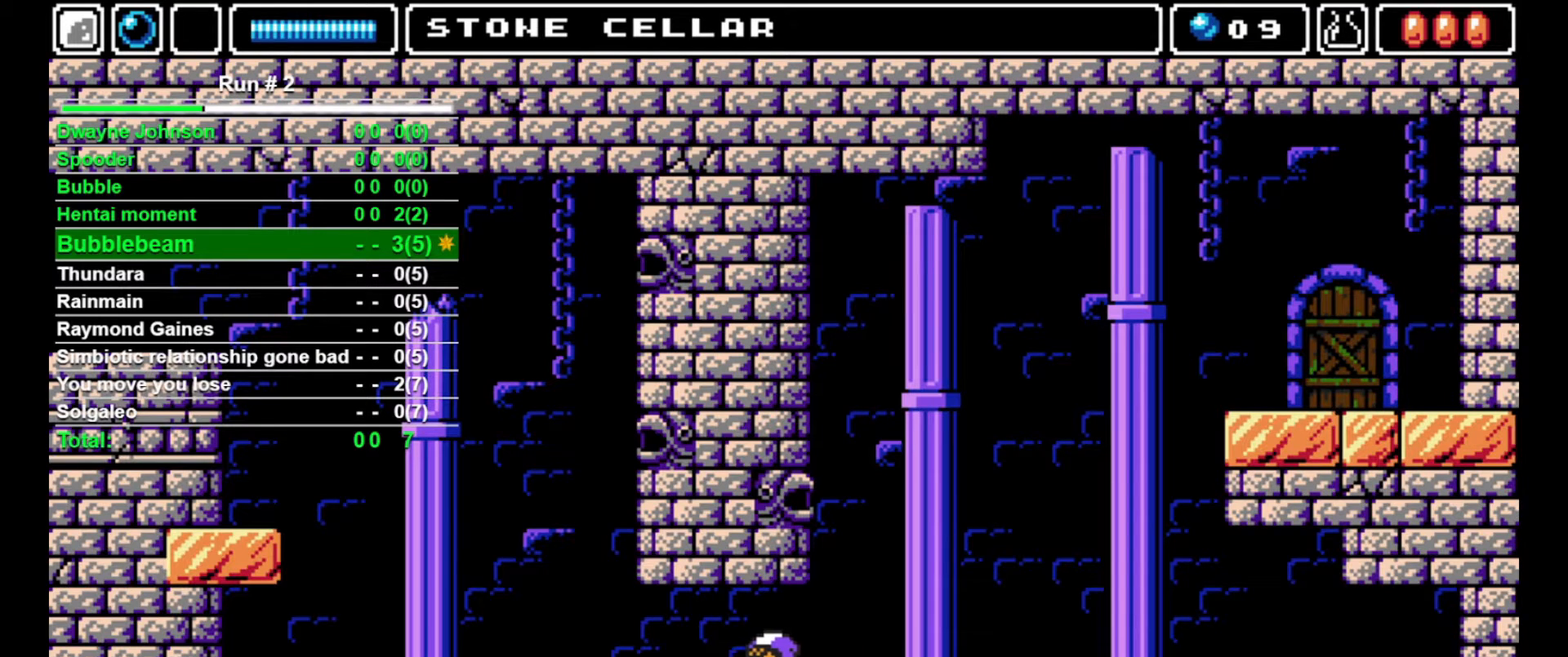
{"buttons": [], "events": []}
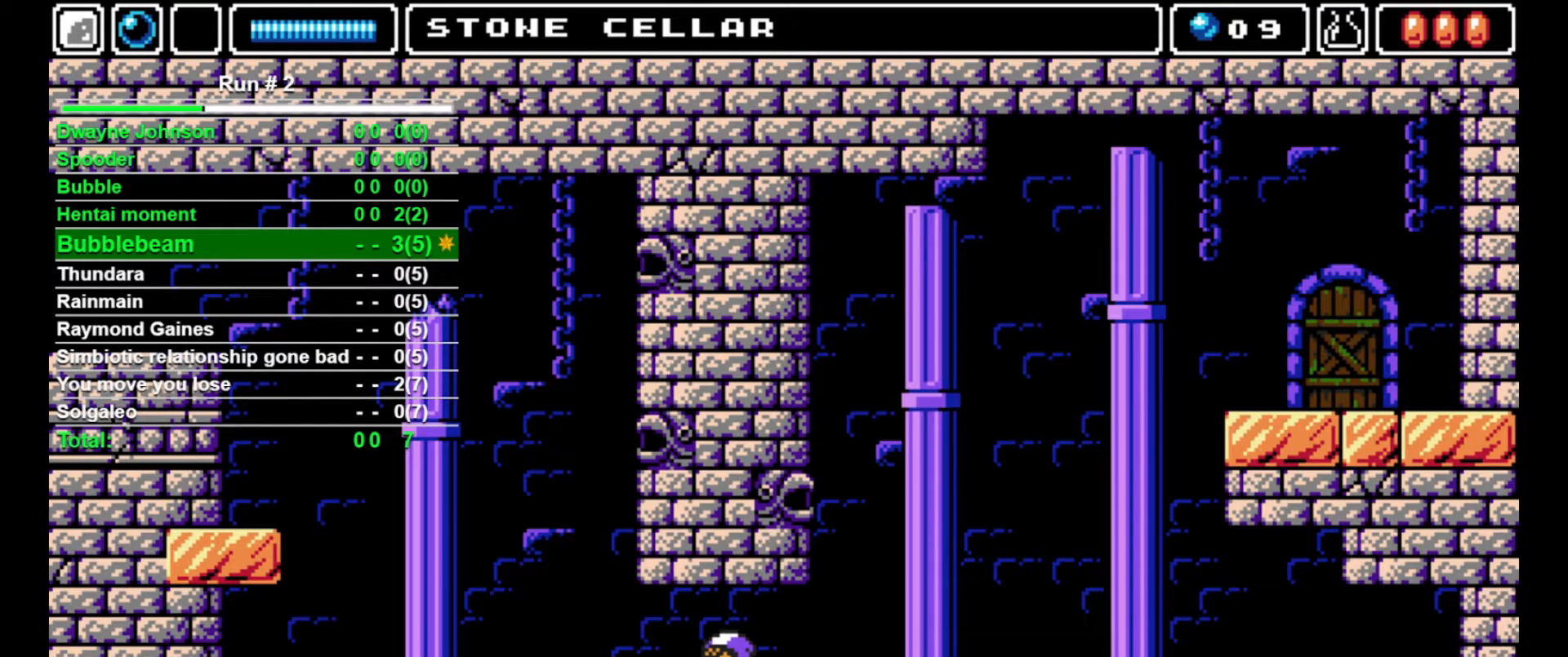
{"buttons": [], "events": []}
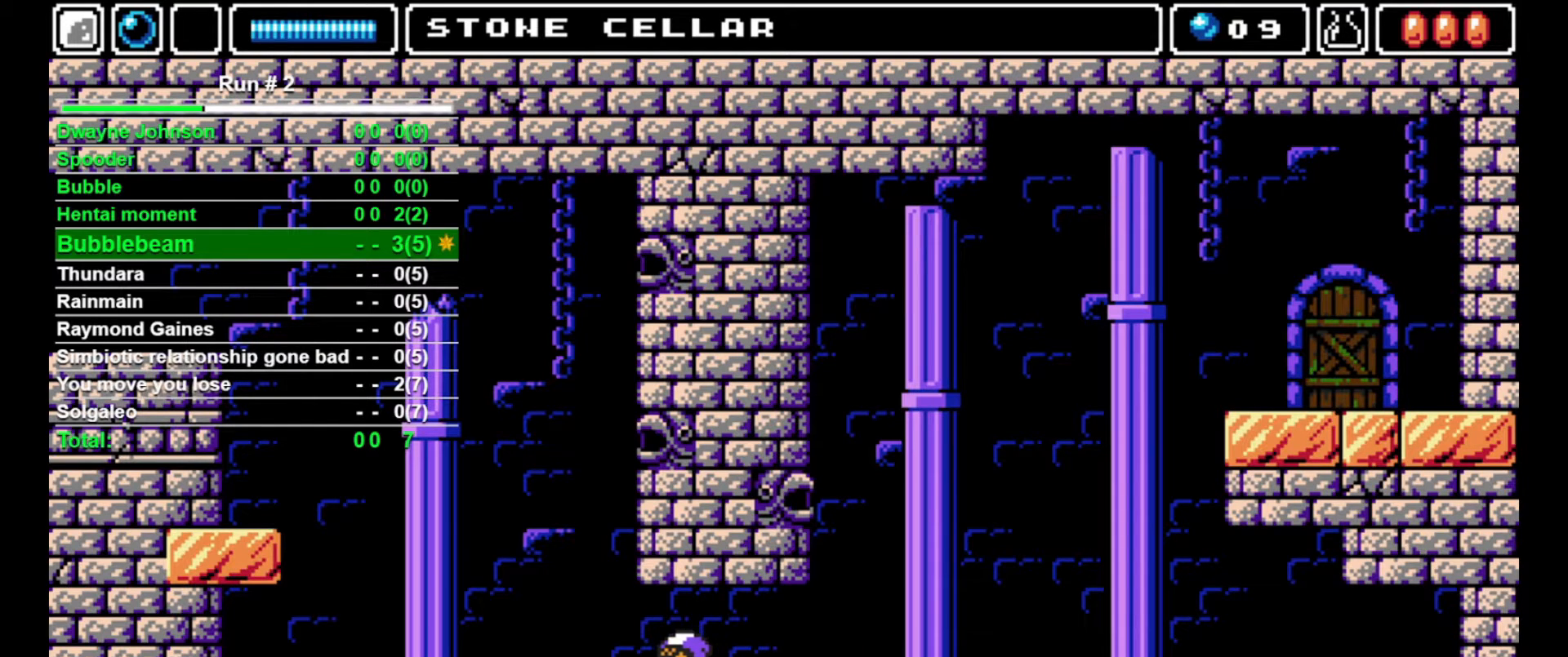
{"buttons": [], "events": []}
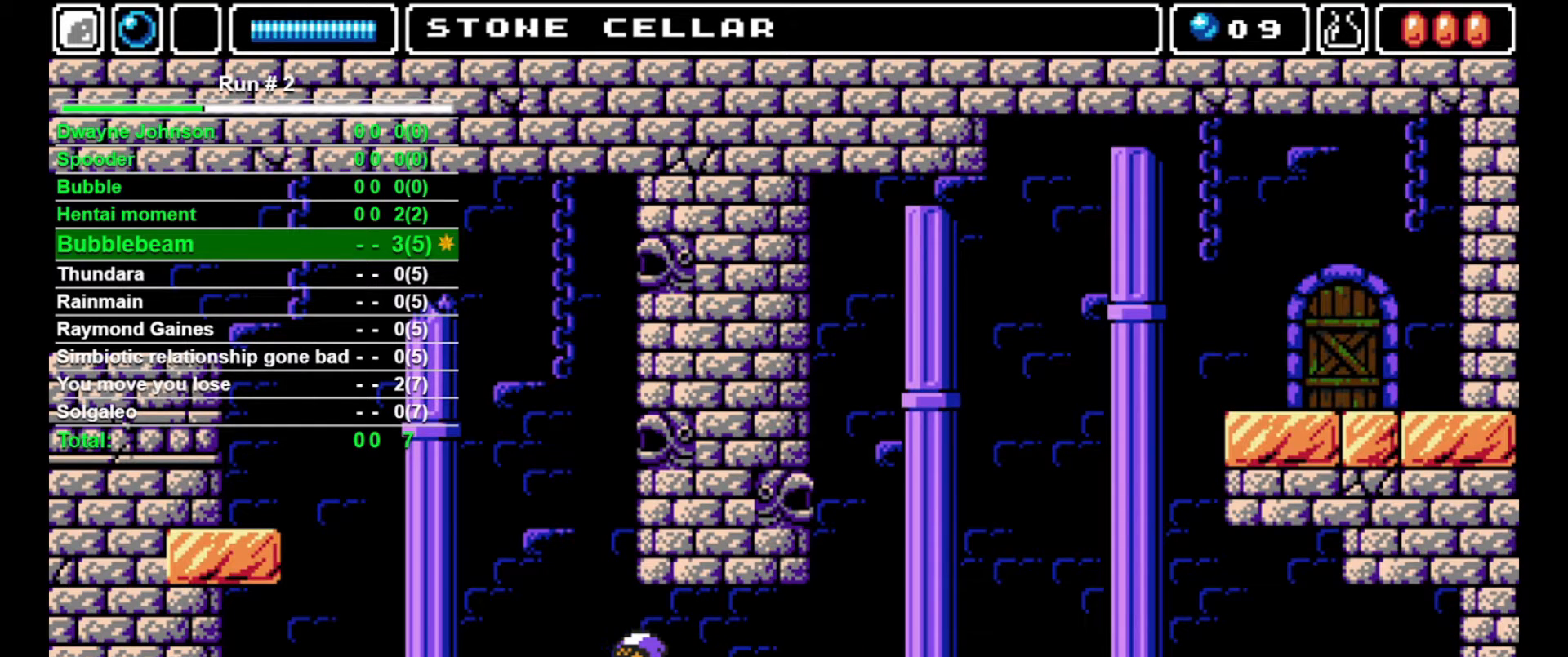
{"buttons": [], "events": []}
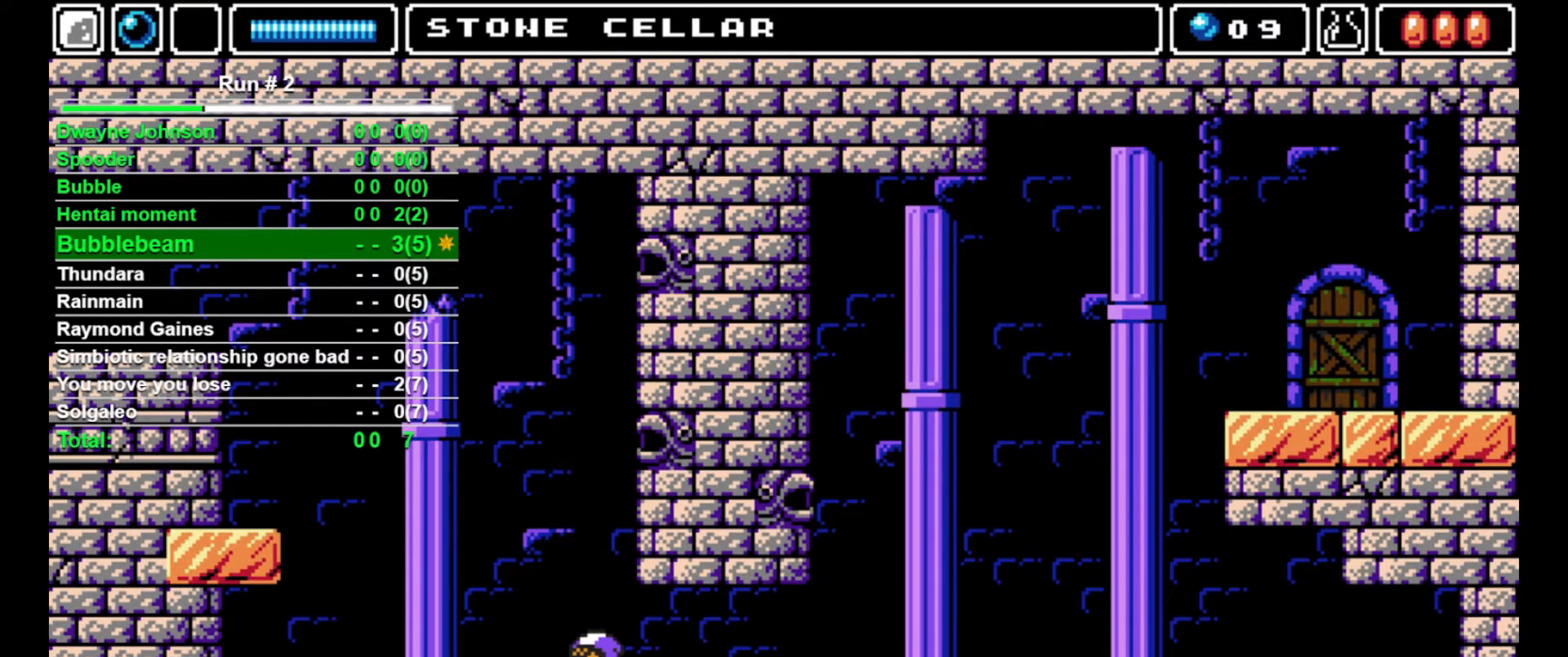
{"buttons": [], "events": []}
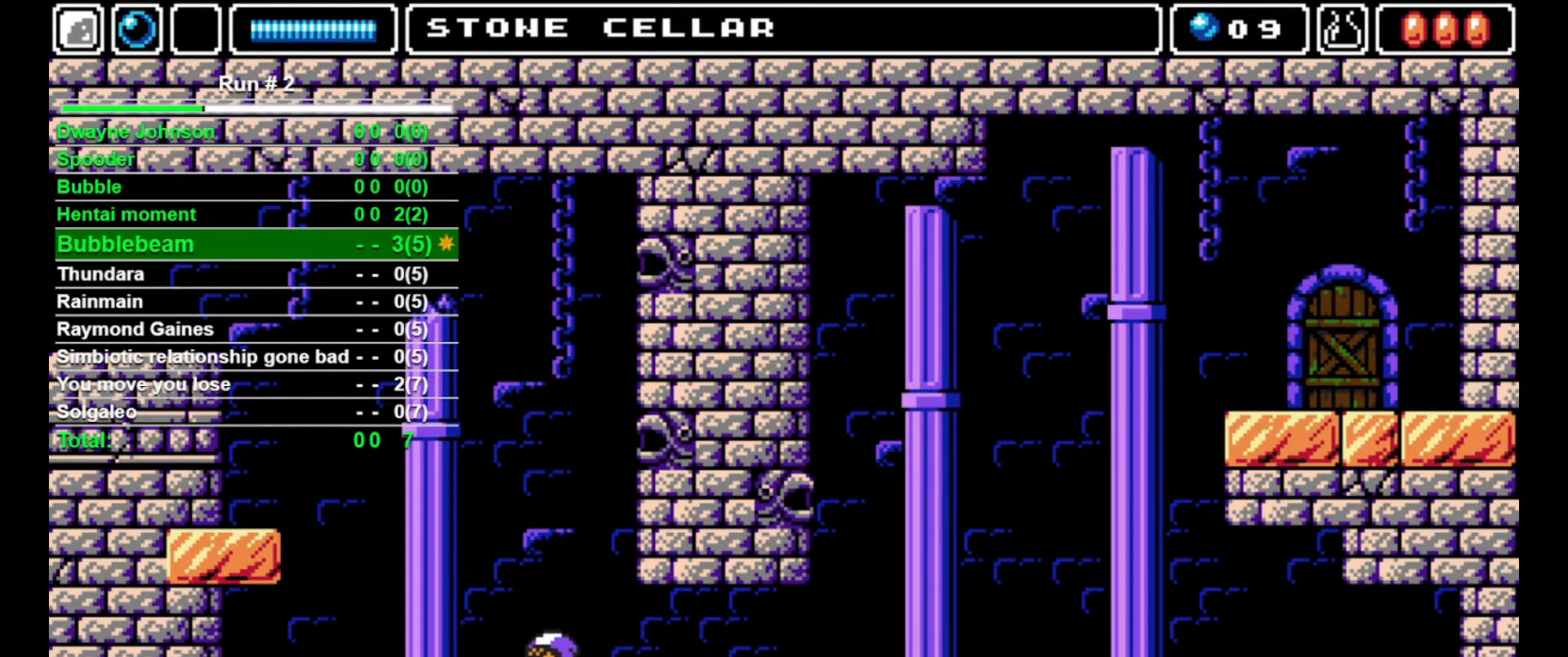
{"buttons": [], "events": []}
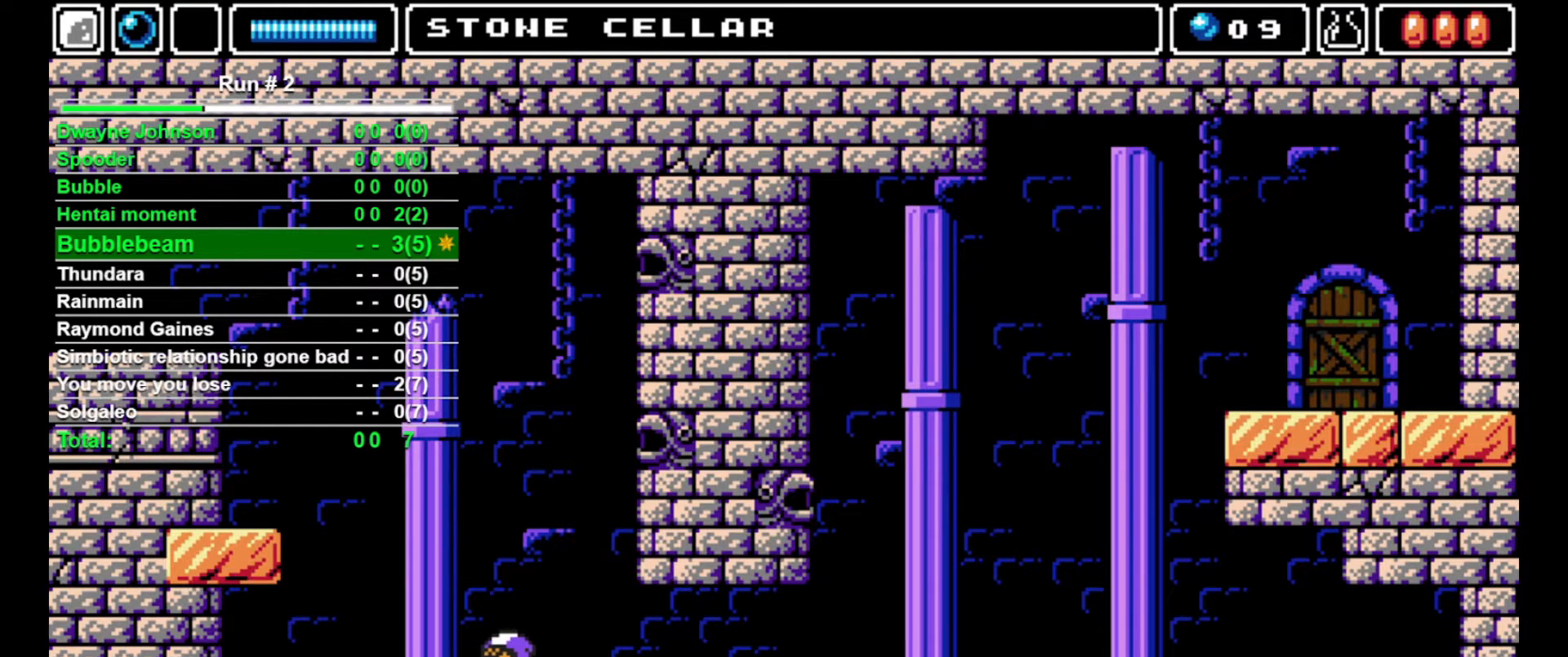
{"buttons": [], "events": []}
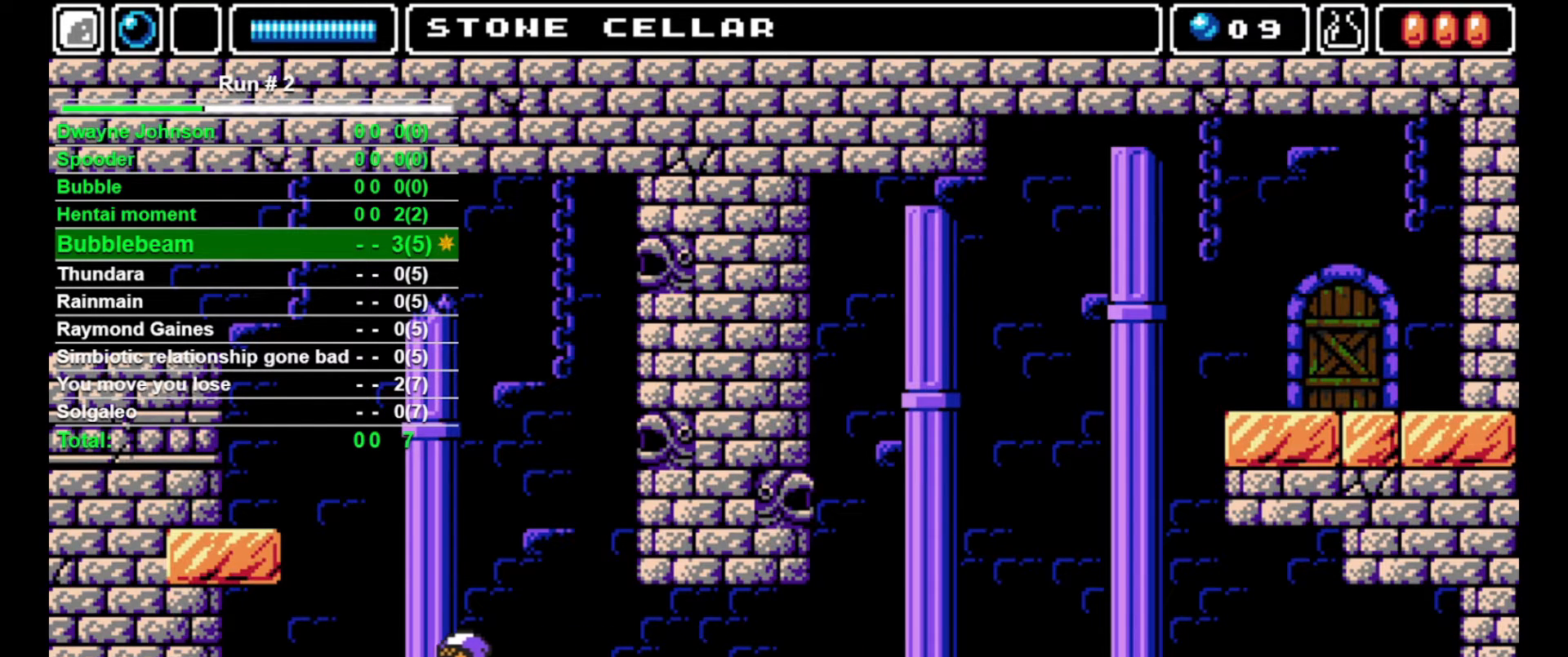
{"buttons": [], "events": [[33, "CROSS", "down"], [33, "DPAD_UP", "down"], [33, "SQUARE", "down"], [300, "DPAD_LEFT", "down"], [333, "CROSS", "up"], [333, "SQUARE", "up"], [367, "DPAD_UP", "up"], [467, "DPAD_LEFT", "up"]]}
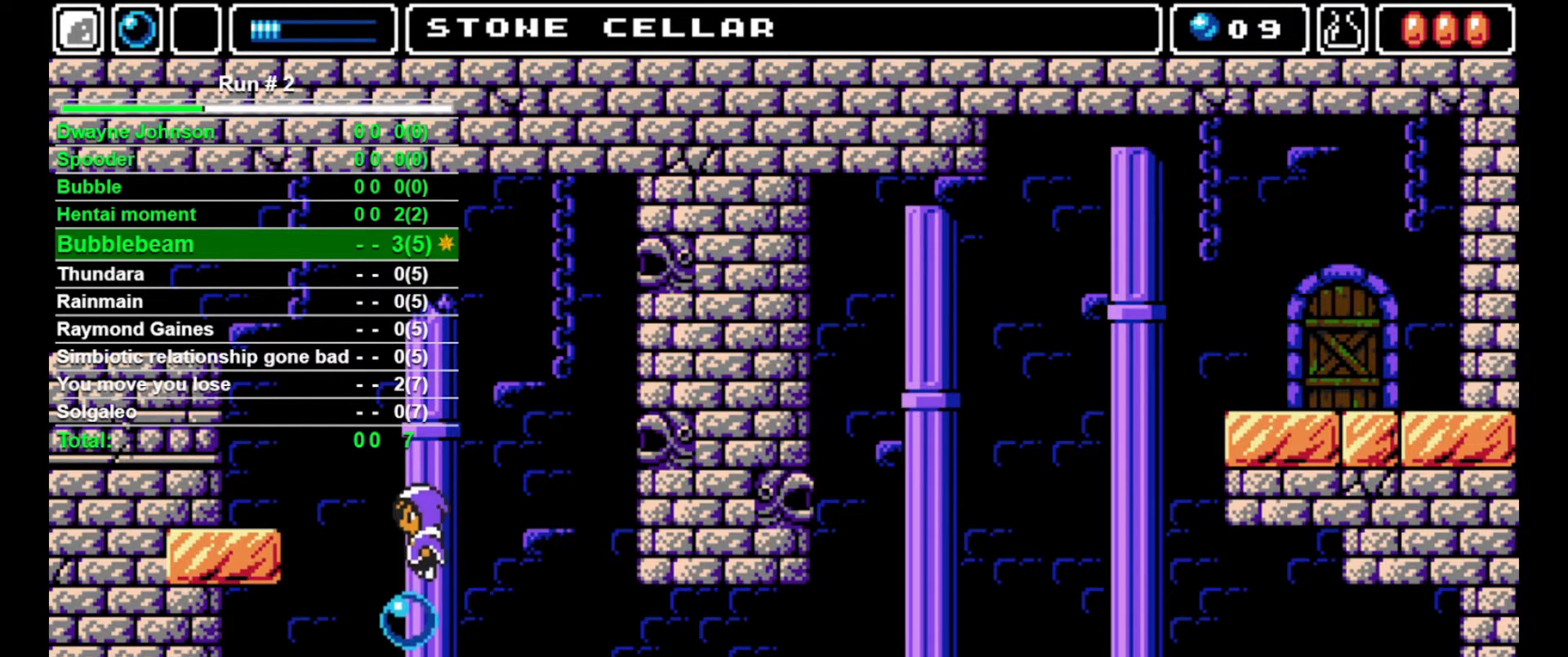
{"buttons": ["DPAD_LEFT"], "events": [[267, "DPAD_LEFT", "down"], [333, "CROSS", "down"], [433, "CROSS", "up"]]}
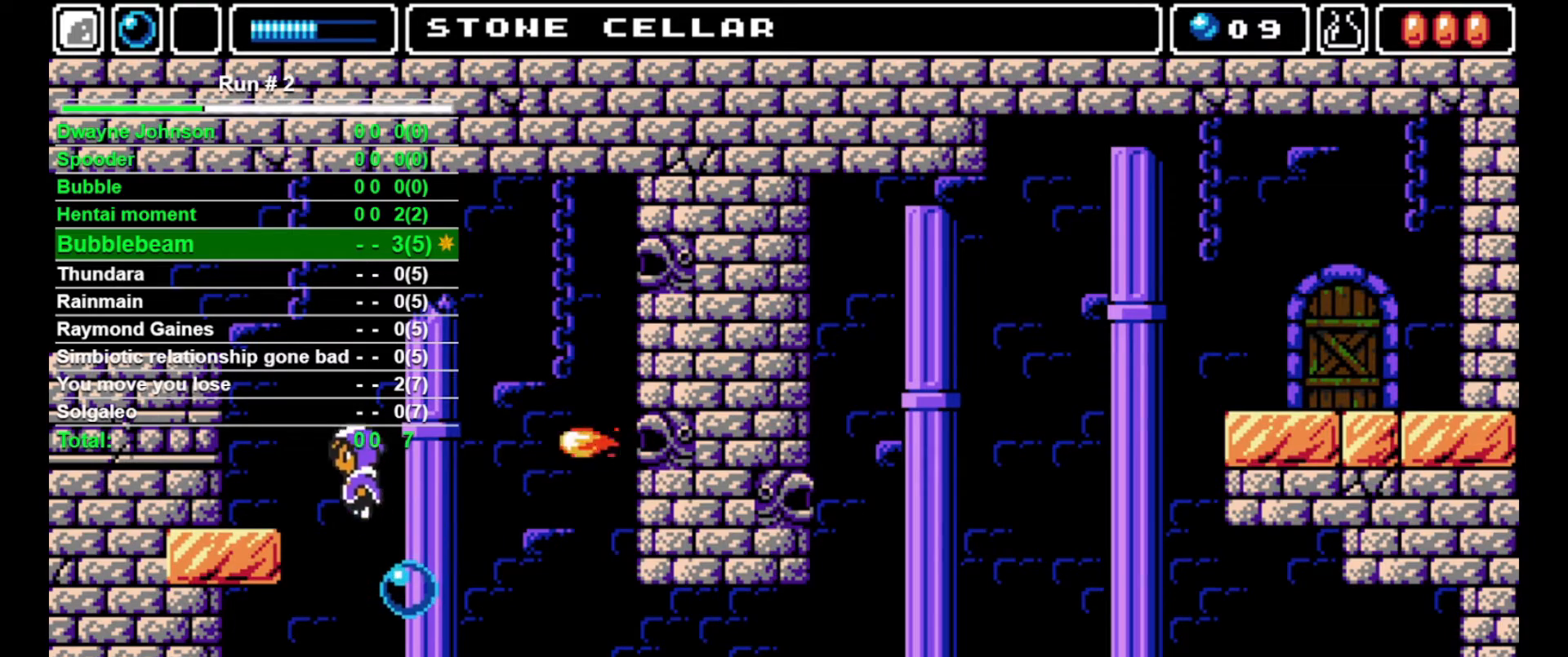
{"buttons": ["DPAD_DOWN"], "events": [[467, "DPAD_DOWN", "down"], [467, "DPAD_LEFT", "up"]]}
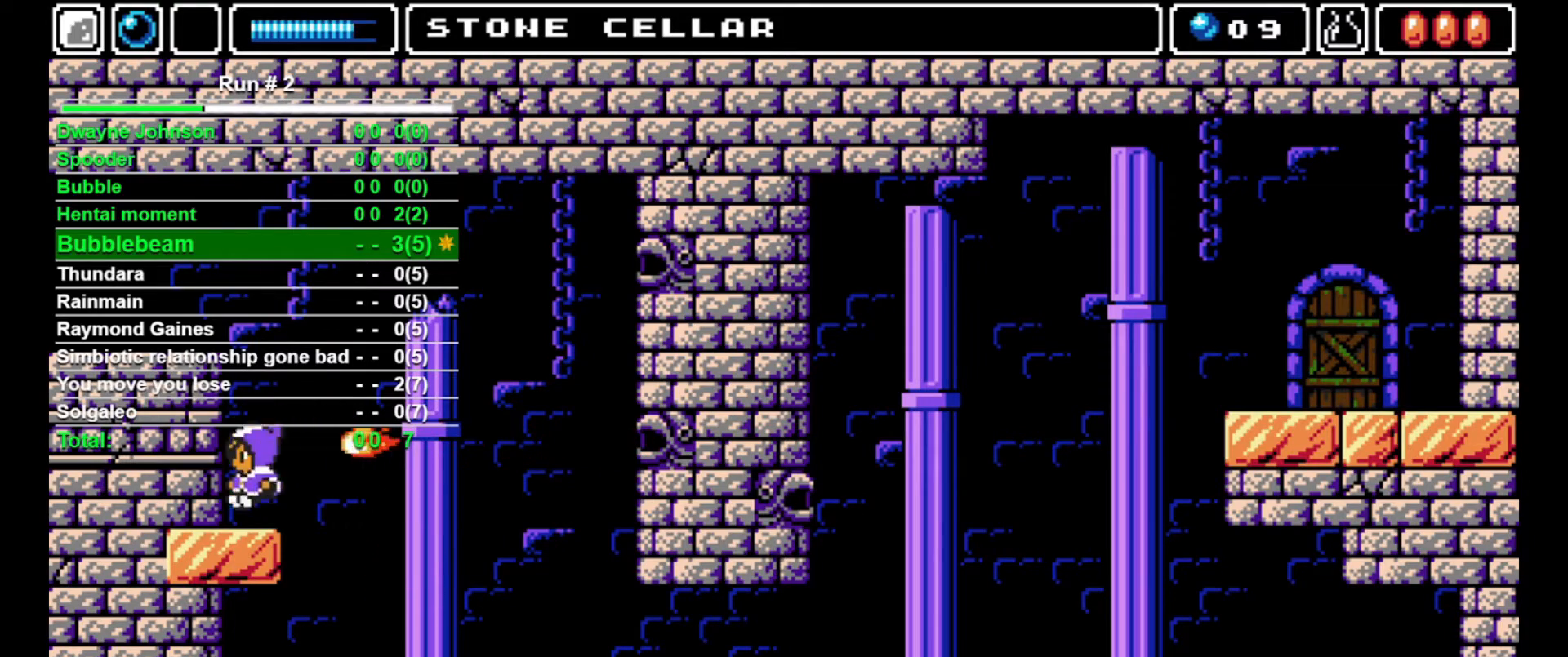
{"buttons": ["DPAD_DOWN"], "events": []}
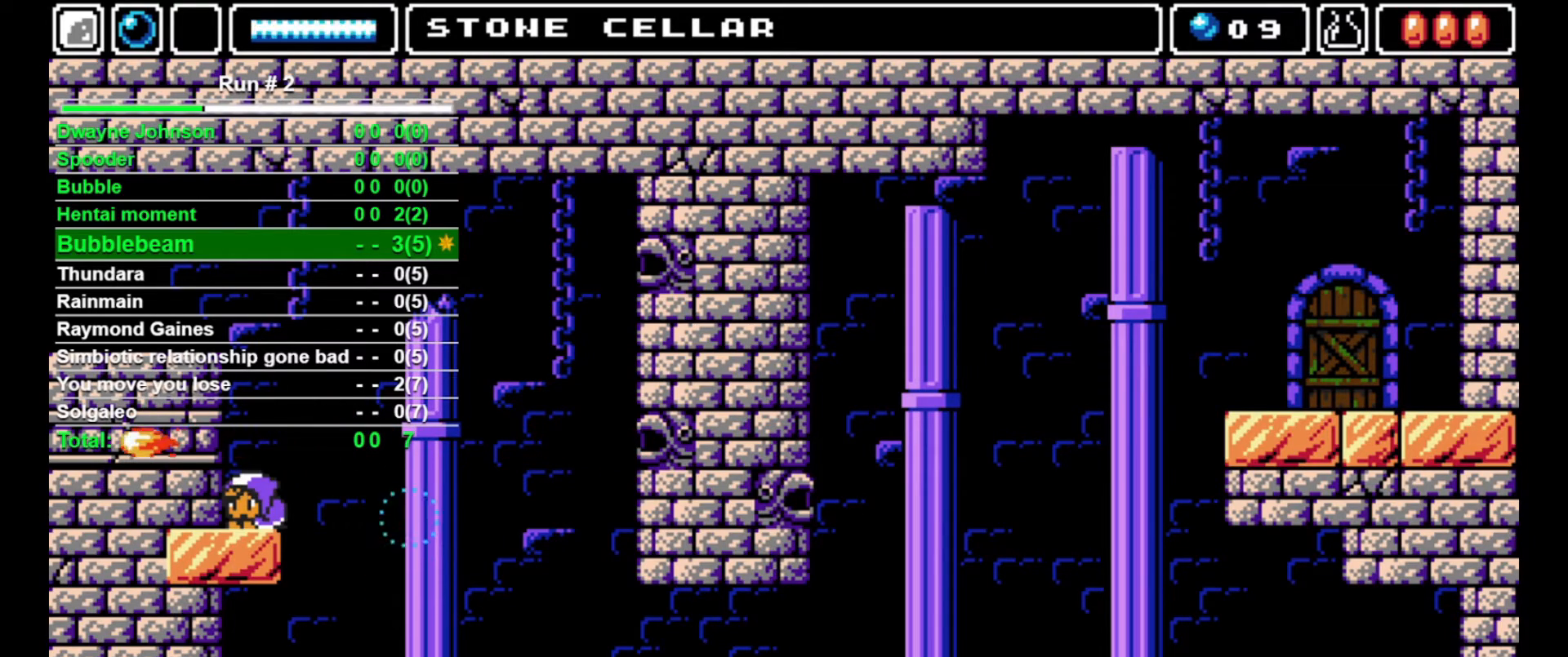
{"buttons": ["DPAD_DOWN"], "events": []}
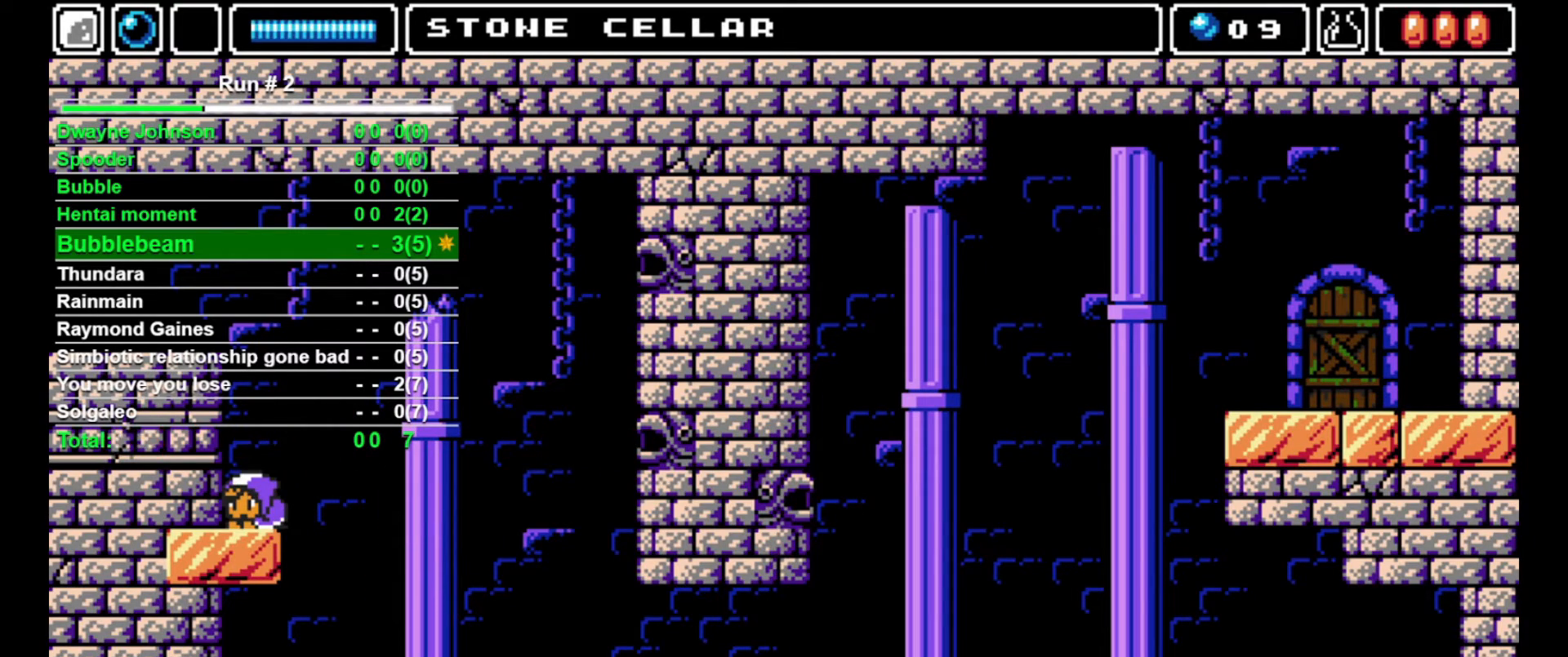
{"buttons": [], "events": [[333, "DPAD_DOWN", "up"], [400, "DPAD_RIGHT", "down"], [433, "DPAD_RIGHT", "up"]]}
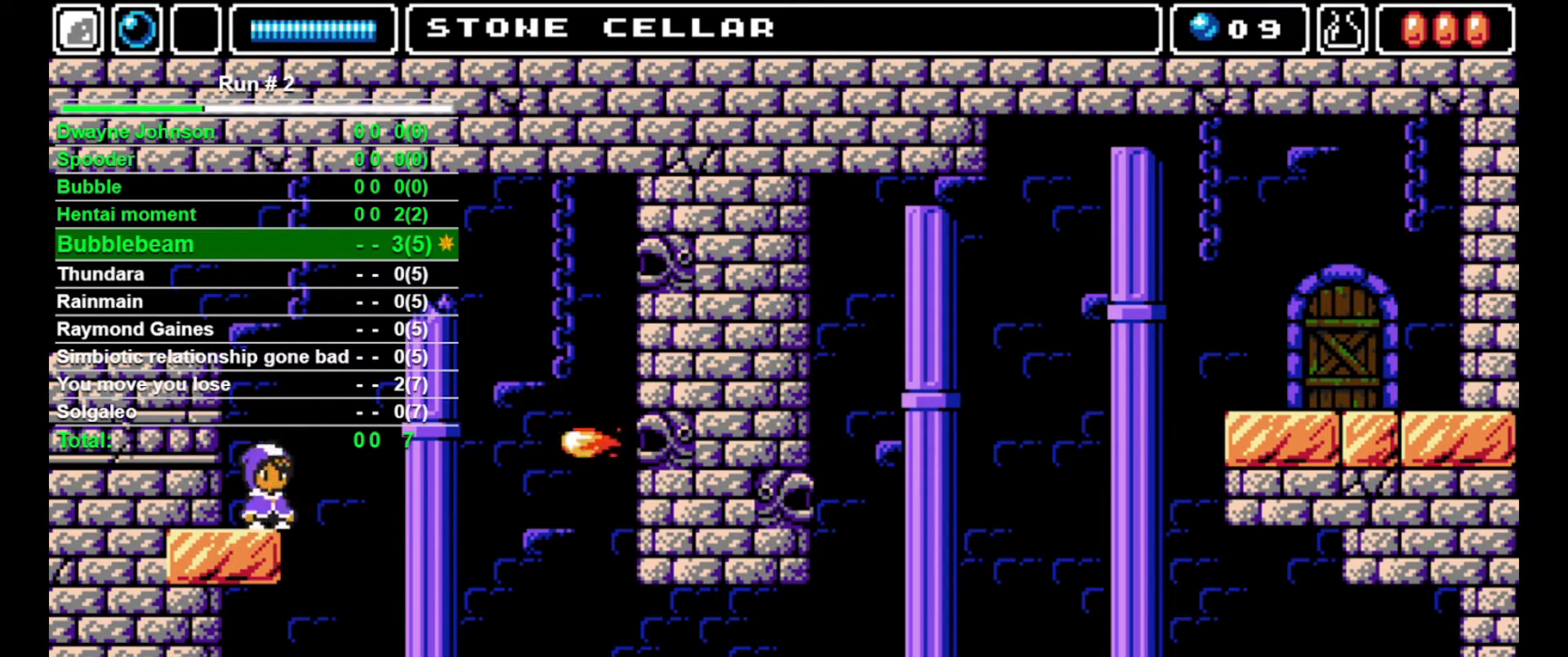
{"buttons": ["CROSS", "SQUARE", "DPAD_UP"], "events": [[33, "DPAD_UP", "down"], [100, "CROSS", "down"], [100, "SQUARE", "down"]]}
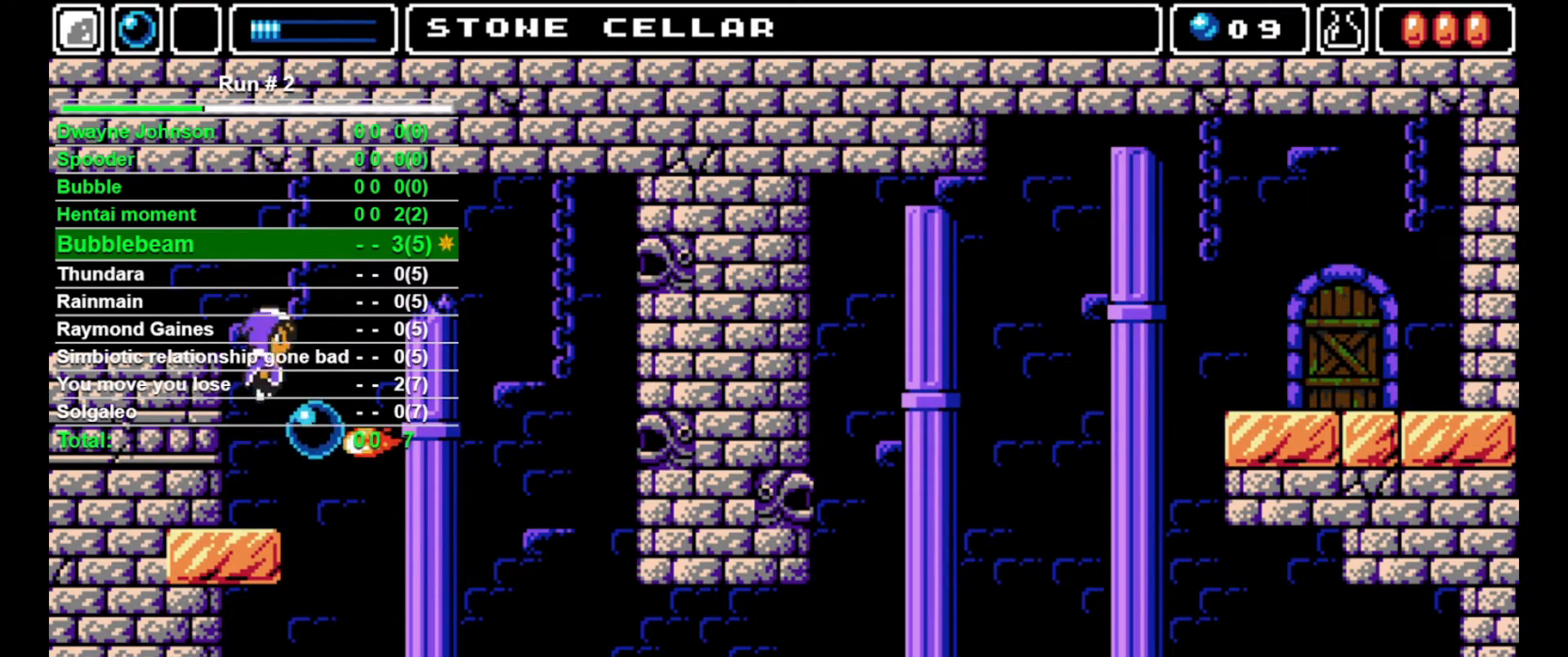
{"buttons": ["CROSS", "DPAD_LEFT"], "events": [[33, "CROSS", "up"], [33, "DPAD_RIGHT", "down"], [33, "DPAD_UP", "up"], [33, "SQUARE", "up"], [167, "DPAD_RIGHT", "up"], [367, "DPAD_LEFT", "down"], [400, "CROSS", "down"]]}
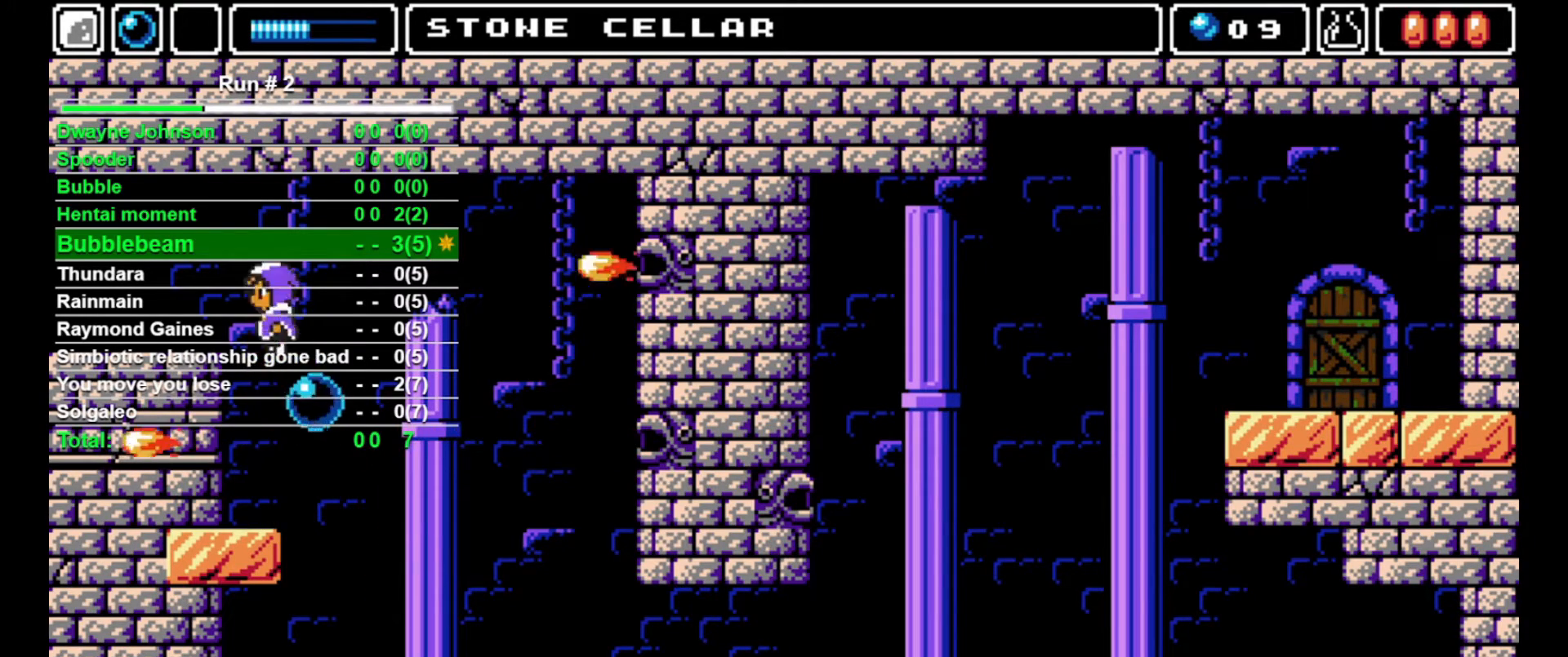
{"buttons": ["DPAD_LEFT"], "events": [[100, "CROSS", "up"]]}
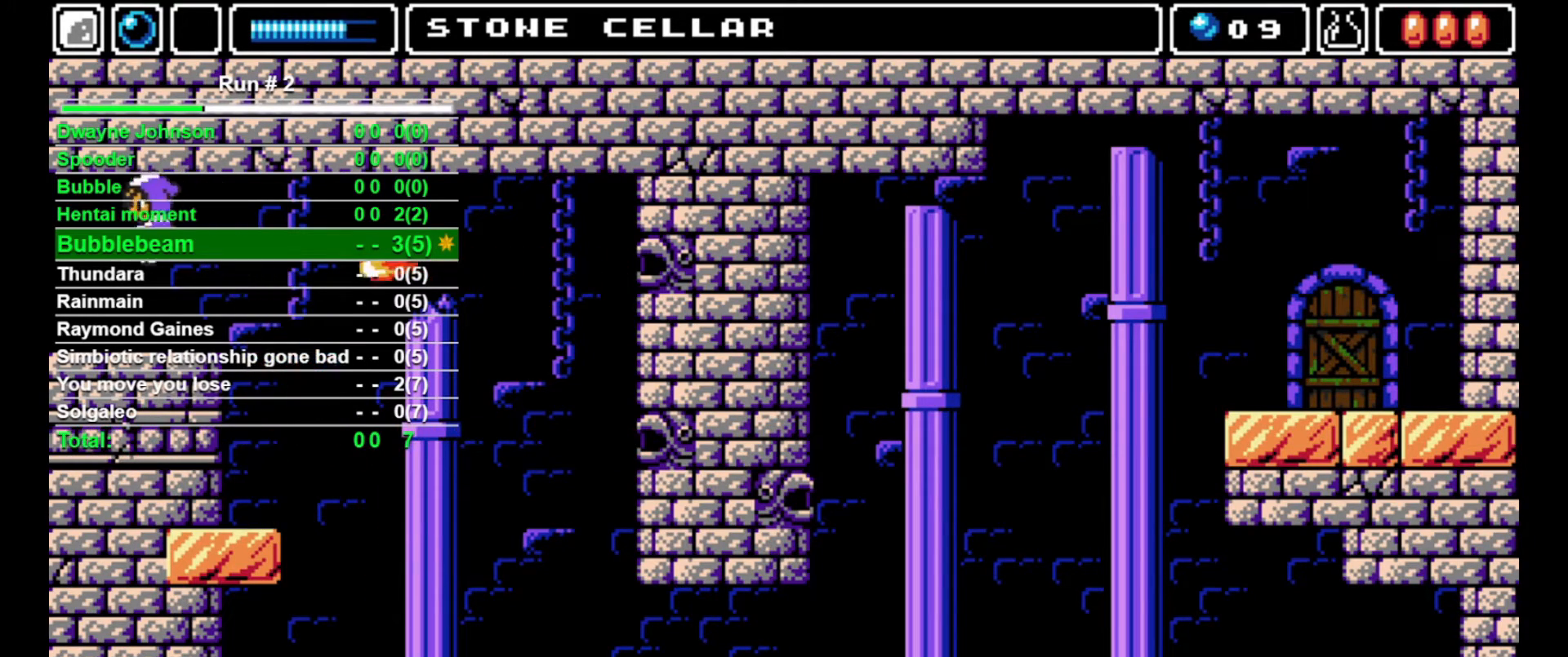
{"buttons": ["DPAD_LEFT"], "events": []}